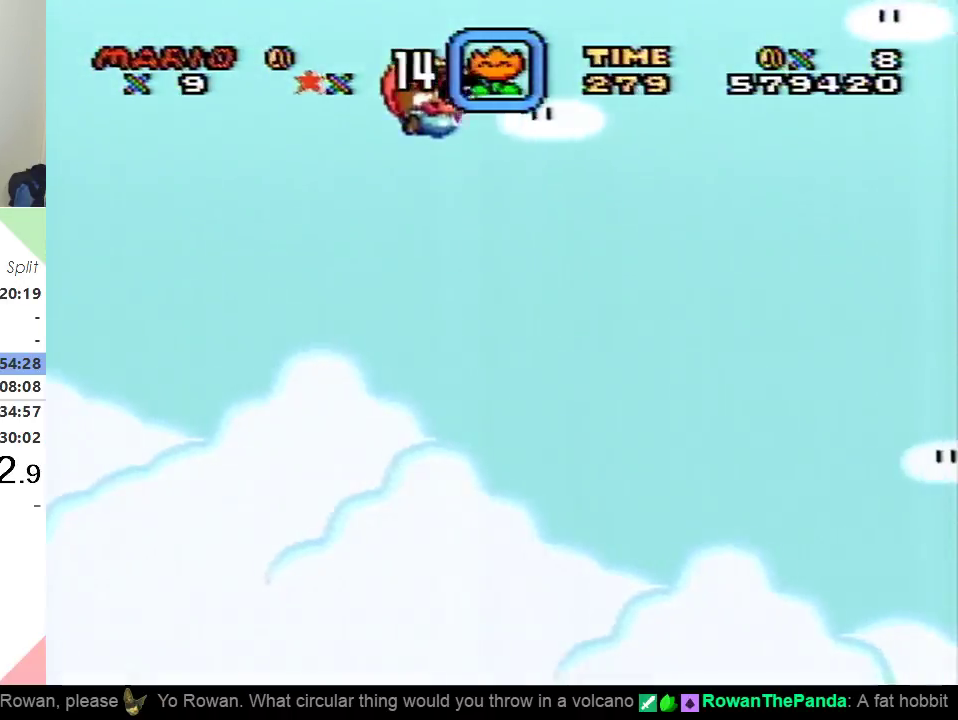
Gameplay with a controller (Nintendo layout); each line is a JSON object with the inputs held at the frame after it. "events" lists button and stick changes between this image and that frame as [ms after this image, input, new state], when the widget could be followed in between. Not read: L3 R3.
{"buttons": ["Y"], "events": []}
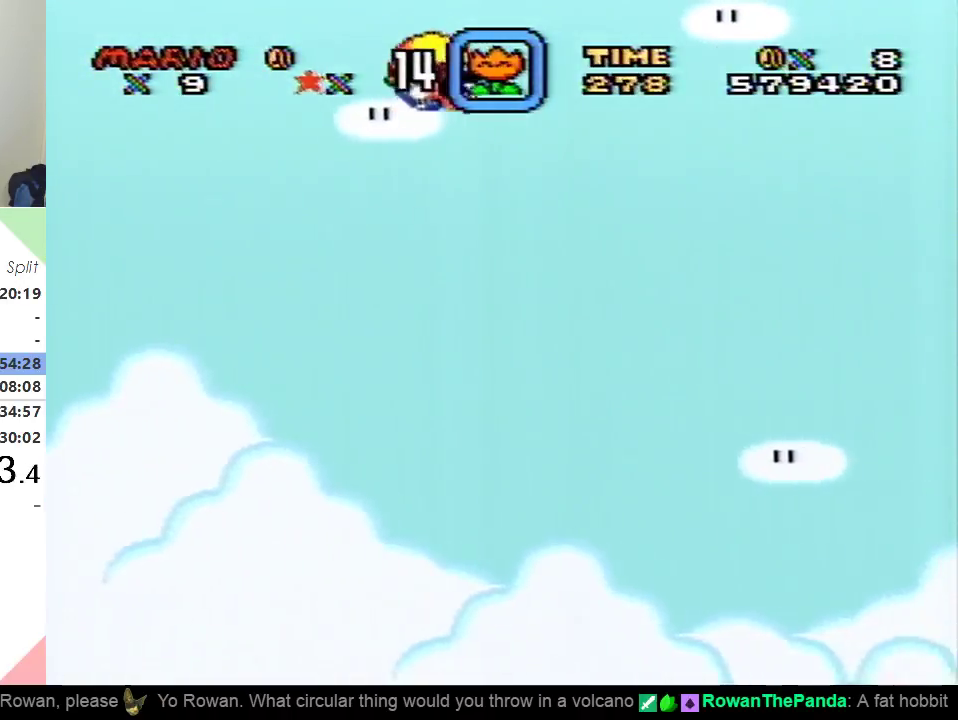
{"buttons": ["Y"], "events": [[284, "DPAD_LEFT", "down"], [467, "DPAD_LEFT", "up"]]}
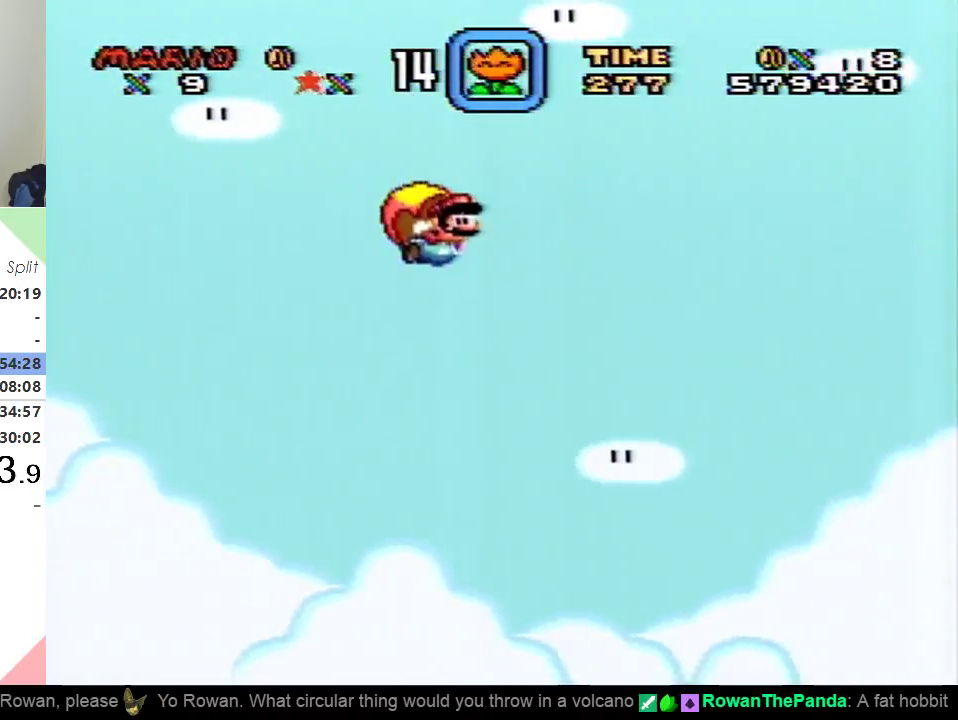
{"buttons": ["Y"], "events": []}
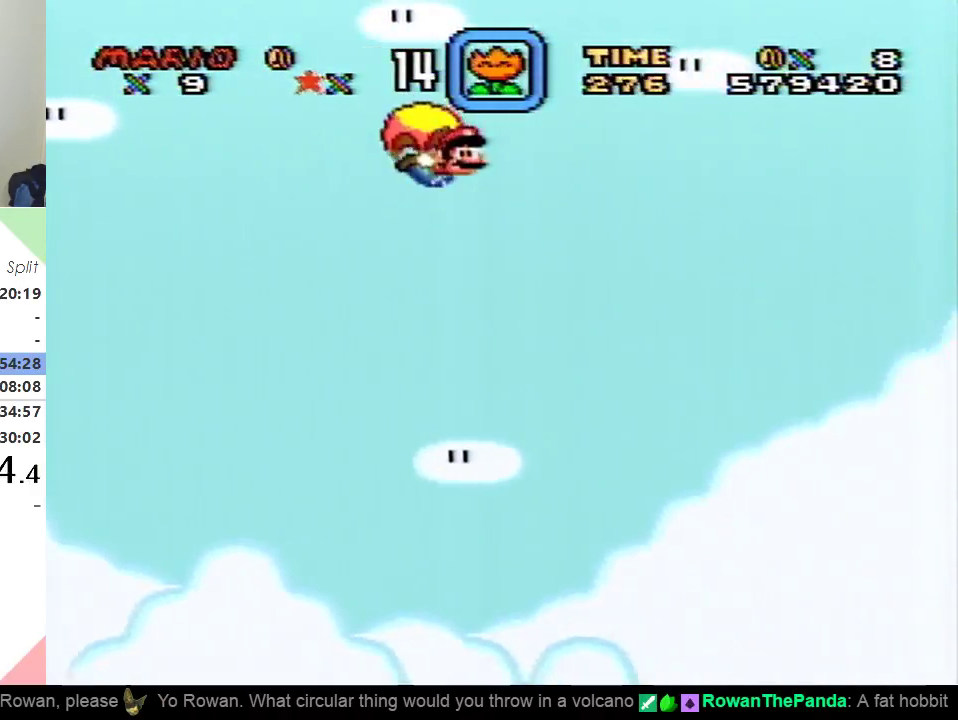
{"buttons": ["Y"], "events": [[267, "DPAD_LEFT", "down"], [434, "DPAD_LEFT", "up"]]}
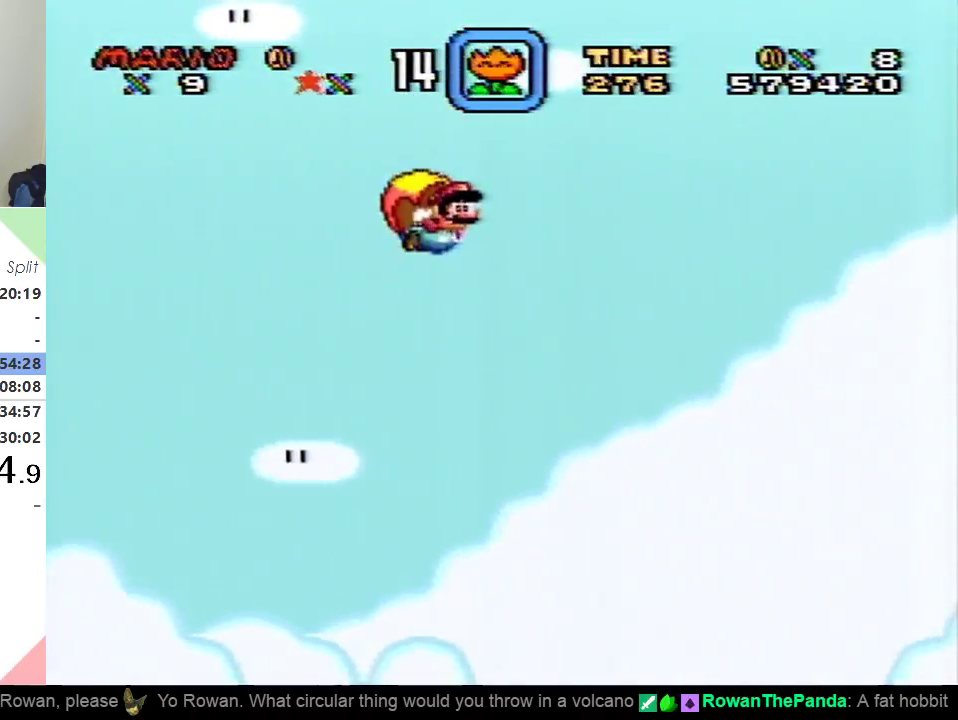
{"buttons": ["Y"], "events": []}
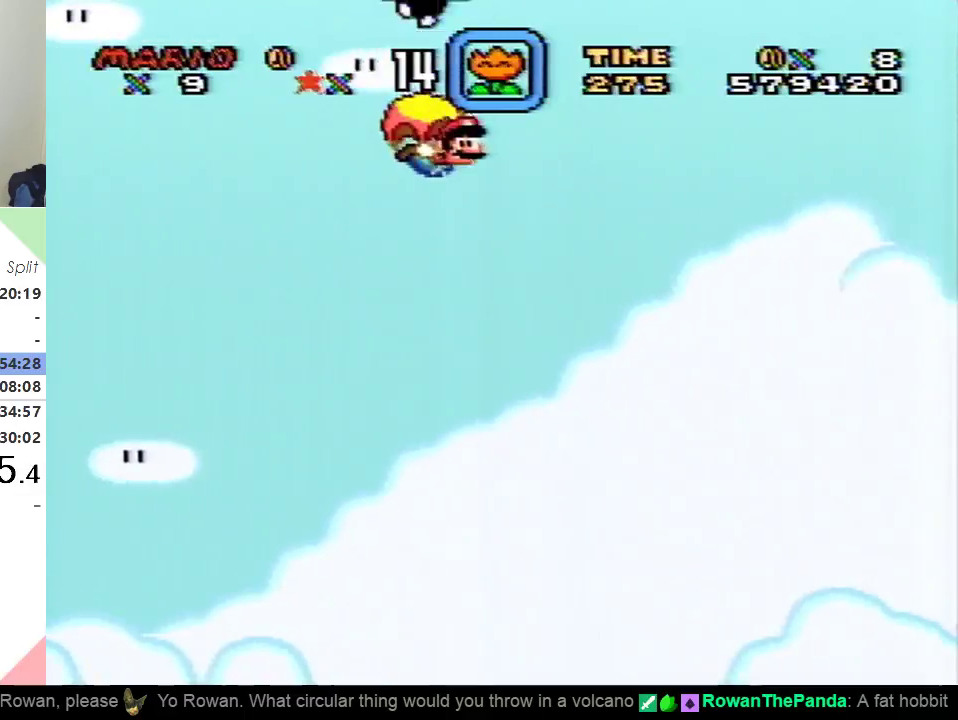
{"buttons": ["Y"], "events": [[267, "DPAD_LEFT", "down"], [467, "DPAD_LEFT", "up"]]}
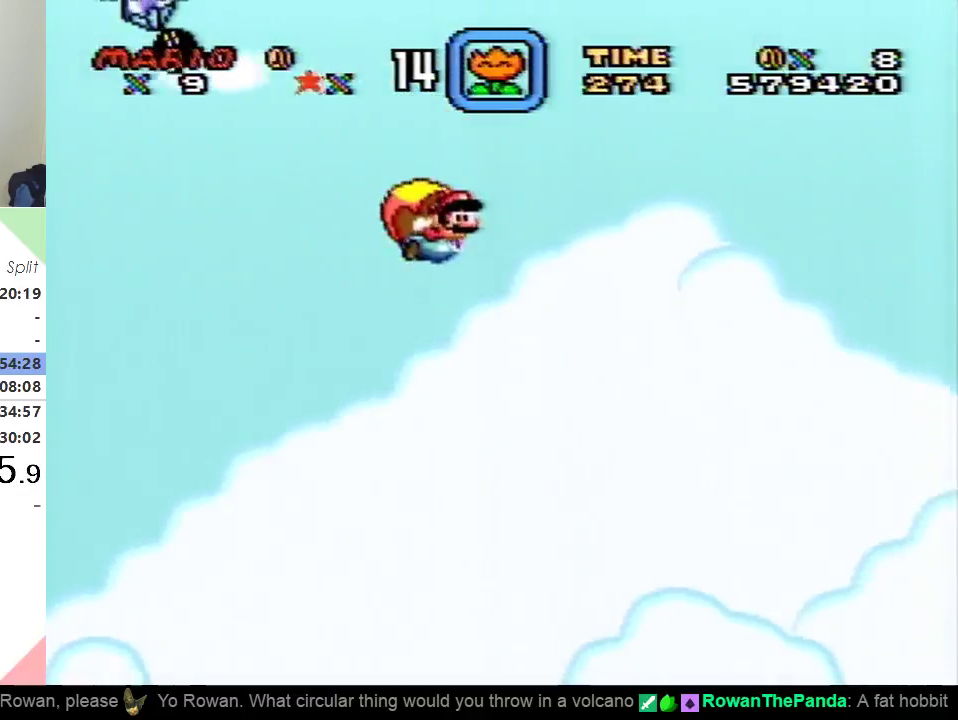
{"buttons": ["Y"], "events": []}
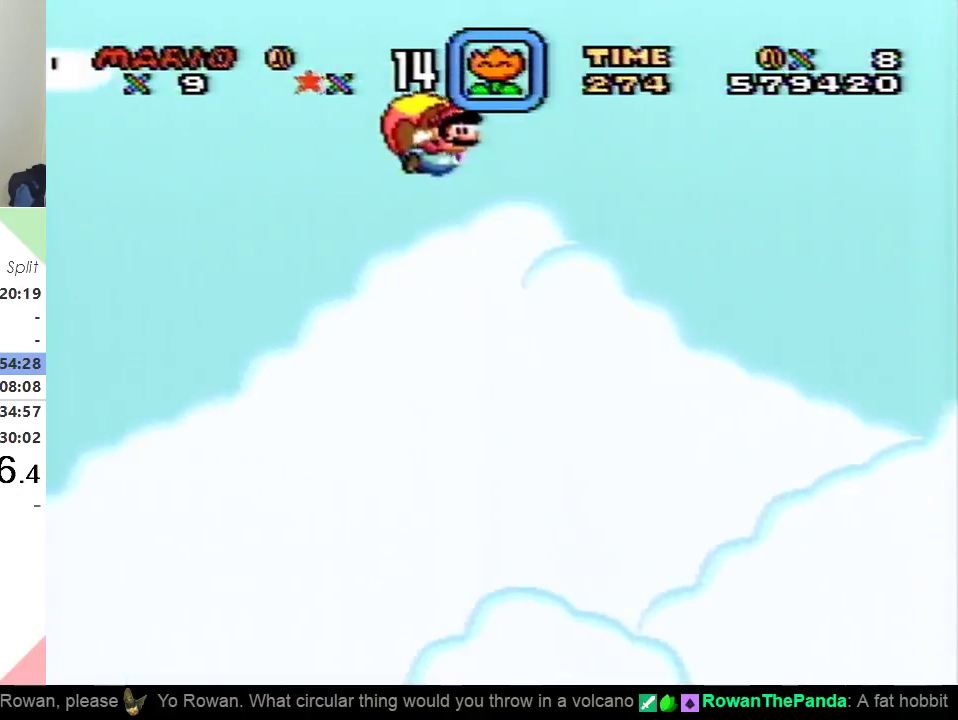
{"buttons": ["Y"], "events": [[284, "DPAD_LEFT", "down"], [484, "DPAD_LEFT", "up"]]}
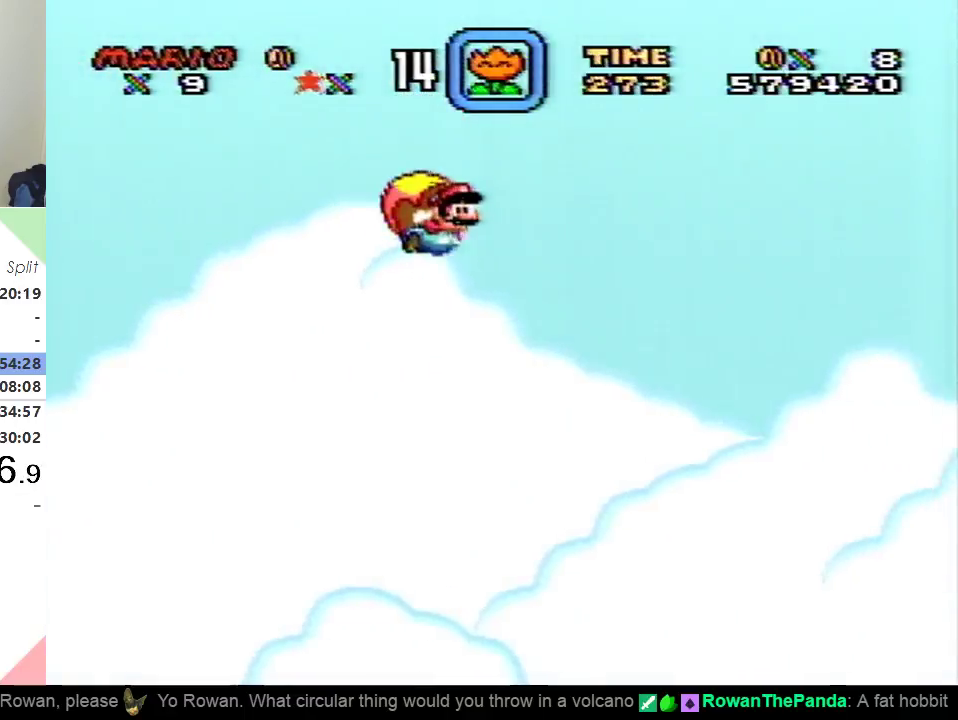
{"buttons": ["Y"], "events": []}
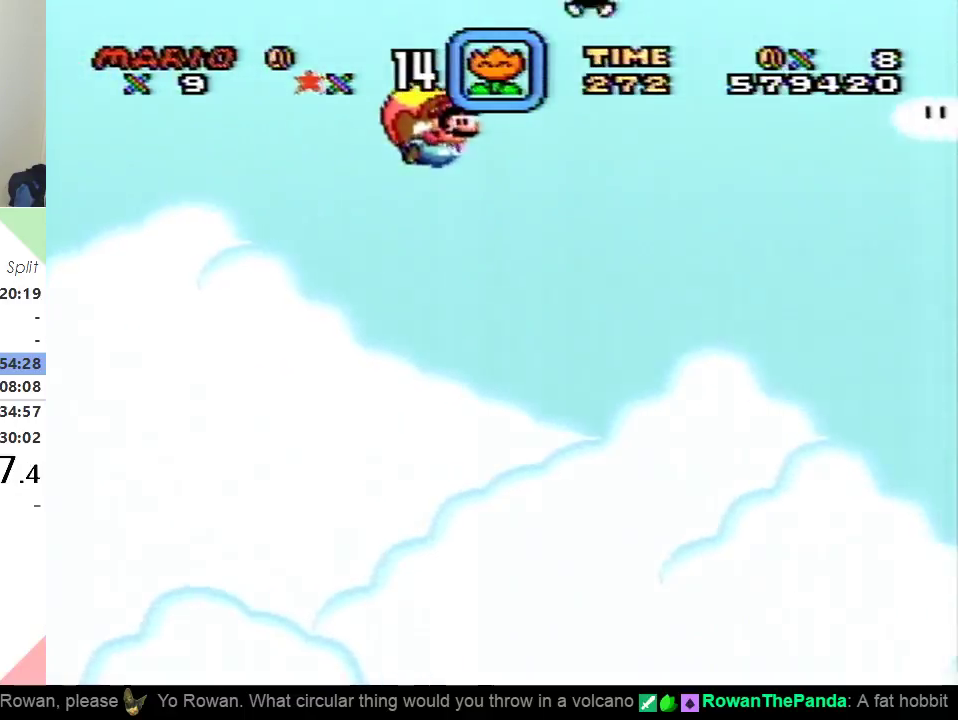
{"buttons": ["Y", "DPAD_LEFT"], "events": [[401, "DPAD_LEFT", "down"]]}
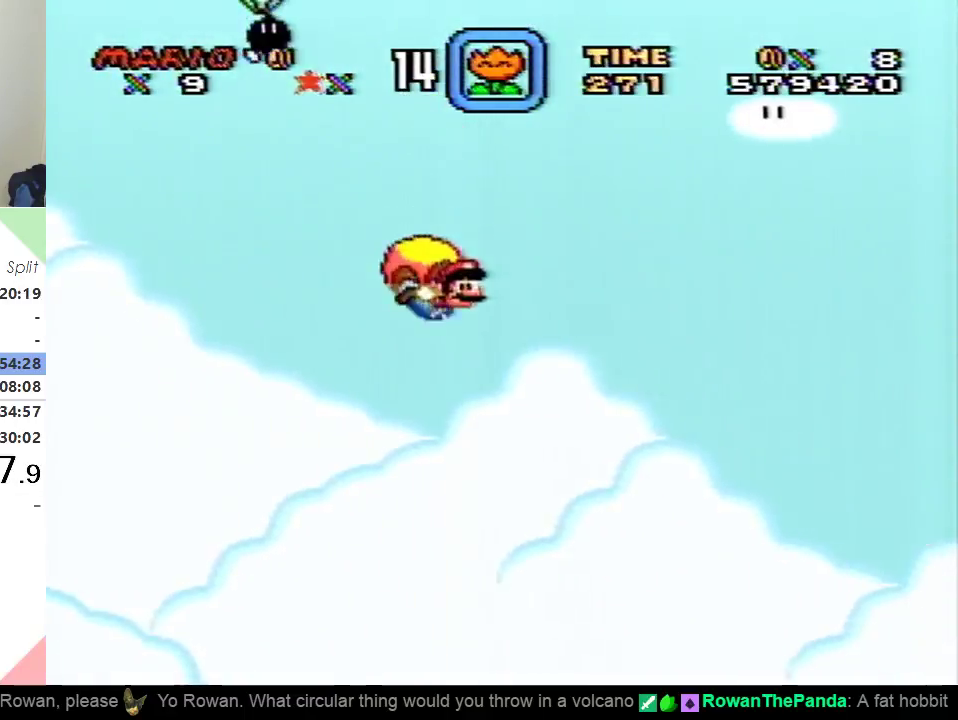
{"buttons": ["Y"], "events": [[67, "DPAD_LEFT", "up"]]}
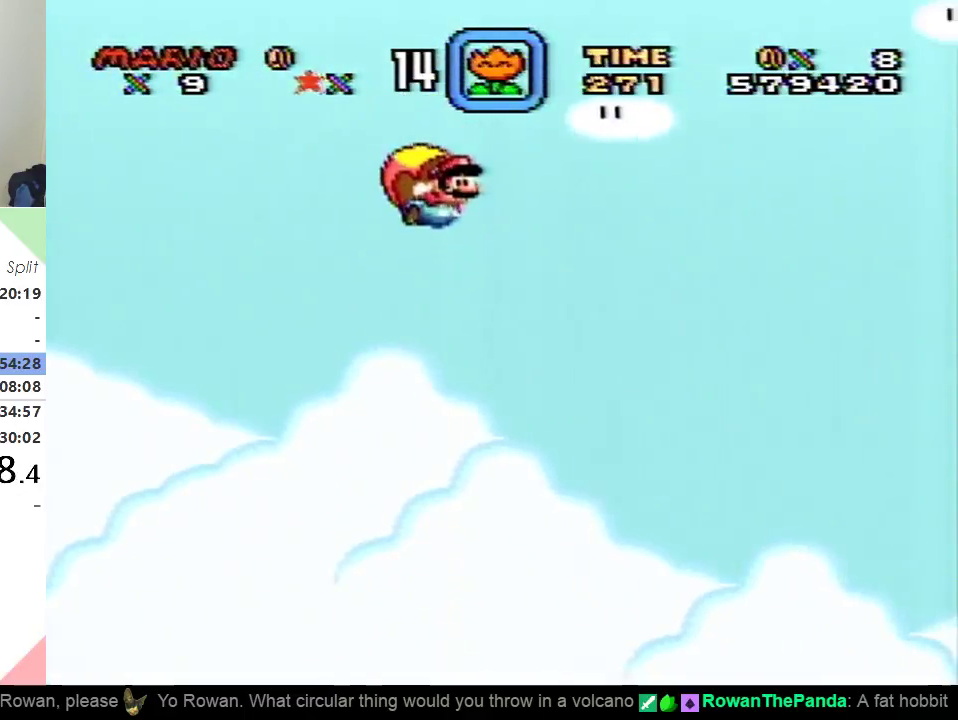
{"buttons": ["Y", "DPAD_LEFT"], "events": [[351, "DPAD_LEFT", "down"]]}
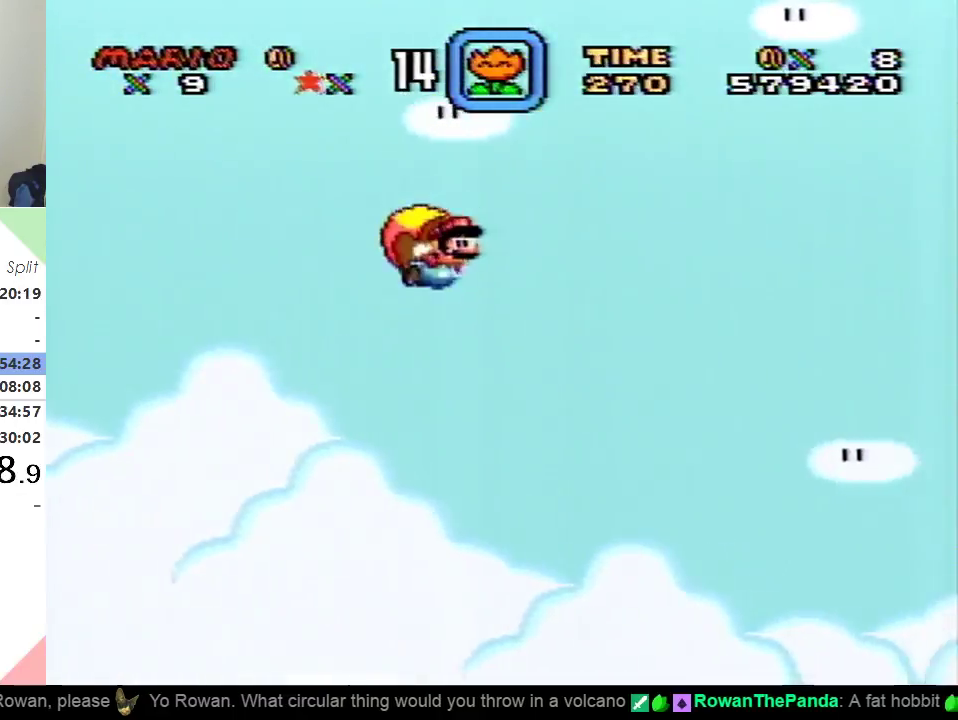
{"buttons": ["Y"], "events": [[17, "DPAD_LEFT", "up"]]}
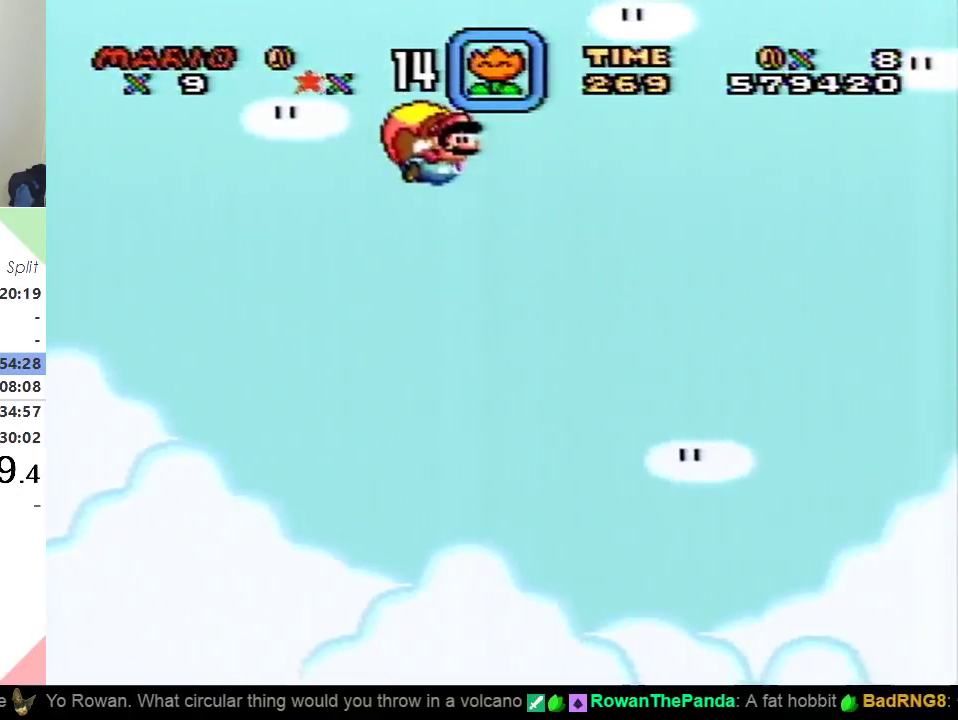
{"buttons": ["Y"], "events": [[351, "DPAD_LEFT", "down"], [501, "DPAD_LEFT", "up"]]}
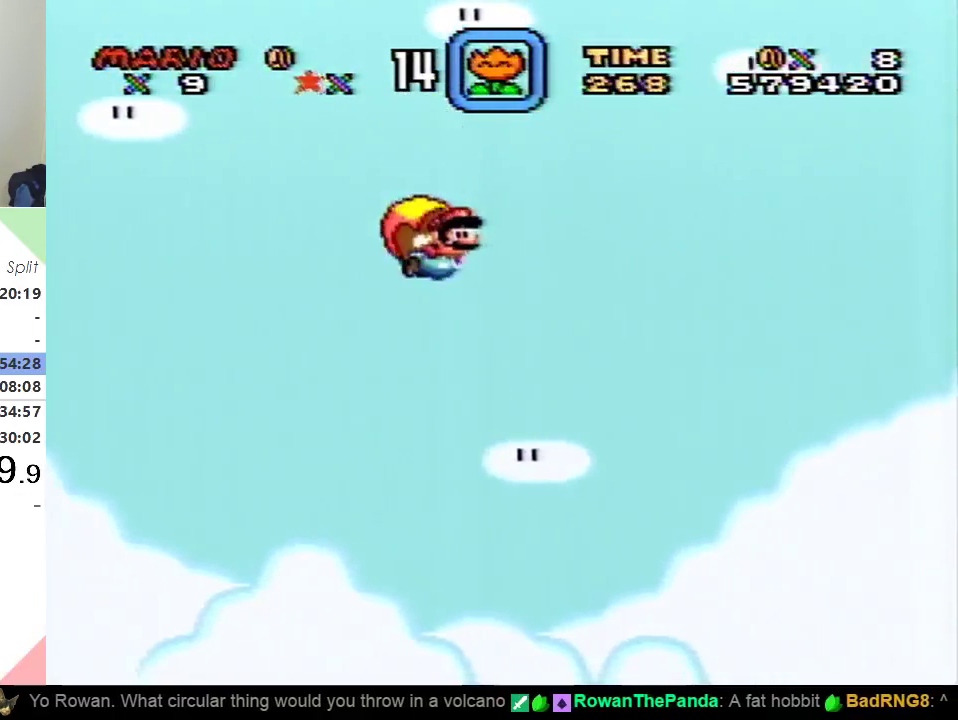
{"buttons": ["Y"], "events": []}
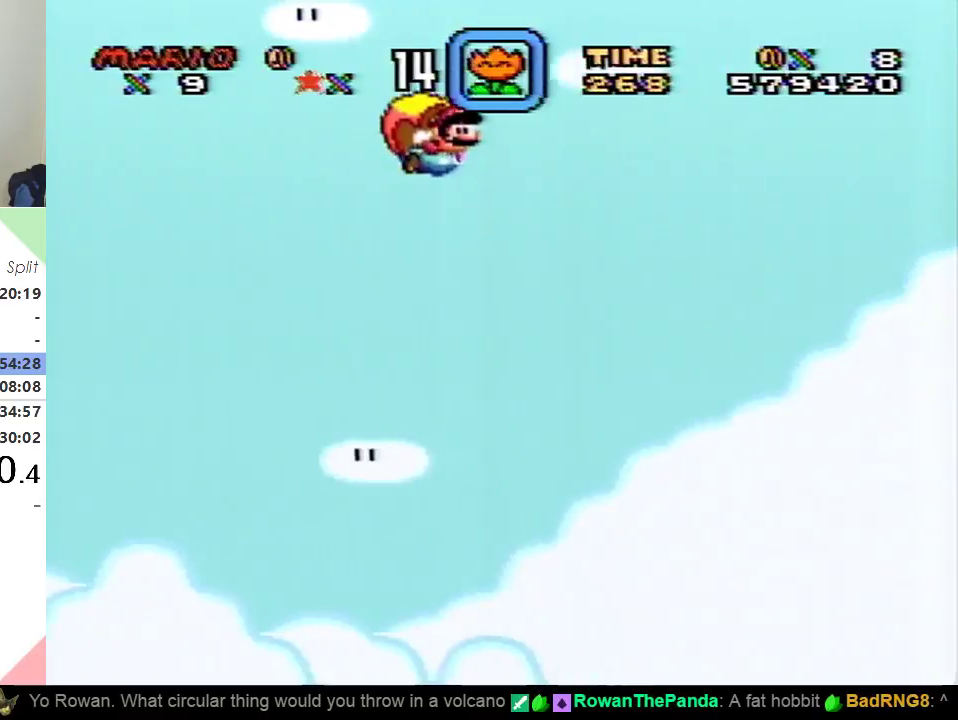
{"buttons": ["Y", "DPAD_LEFT"], "events": [[334, "DPAD_LEFT", "down"]]}
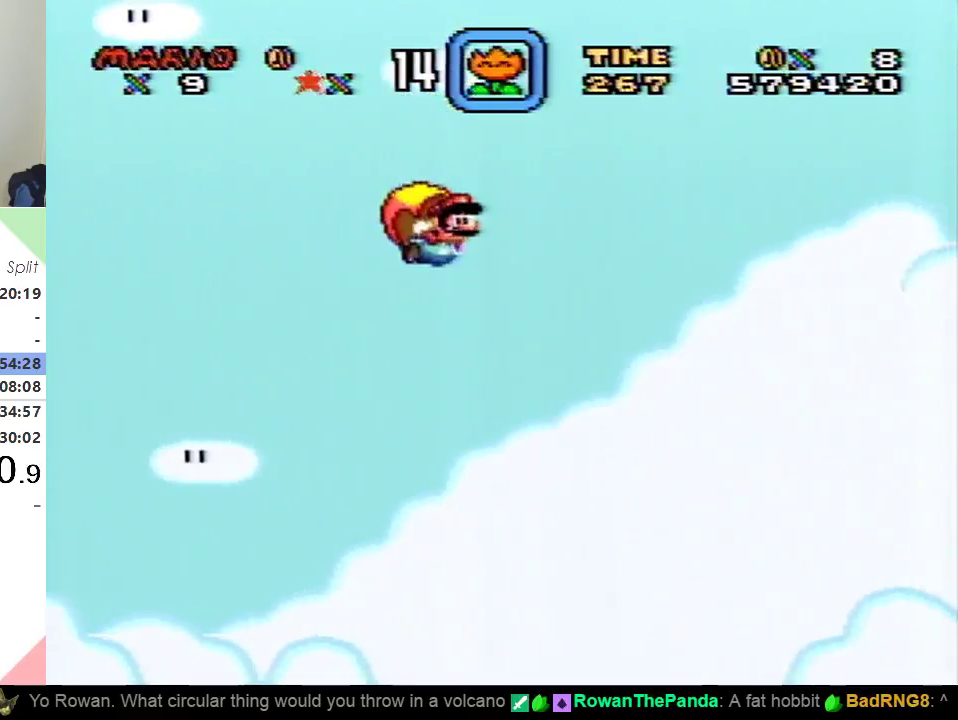
{"buttons": ["Y"], "events": [[50, "DPAD_LEFT", "up"]]}
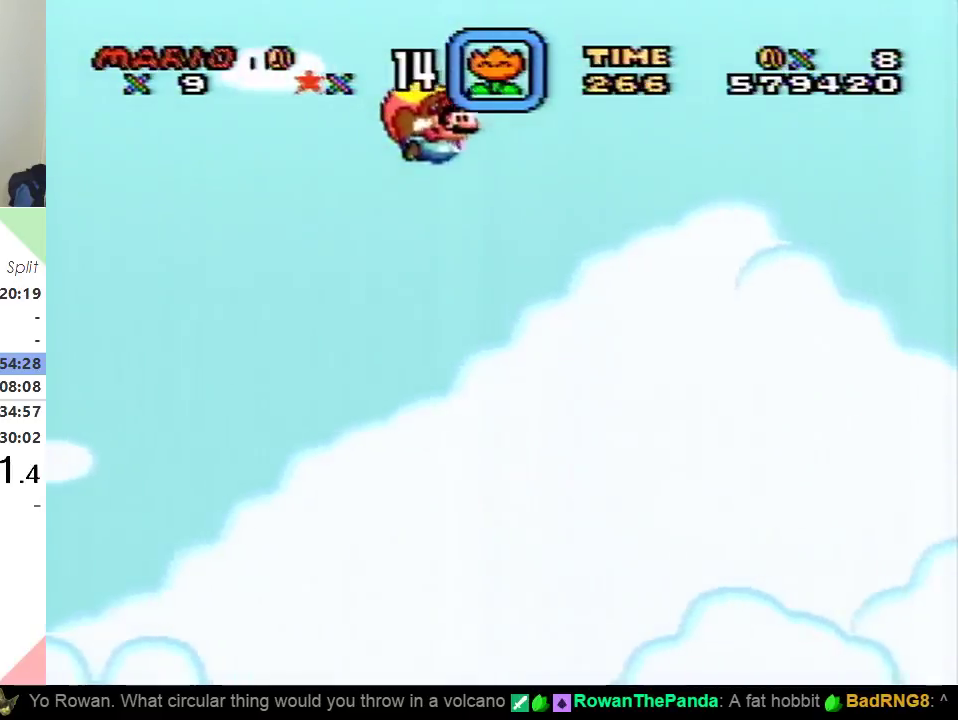
{"buttons": ["Y", "DPAD_LEFT"], "events": [[384, "DPAD_LEFT", "down"]]}
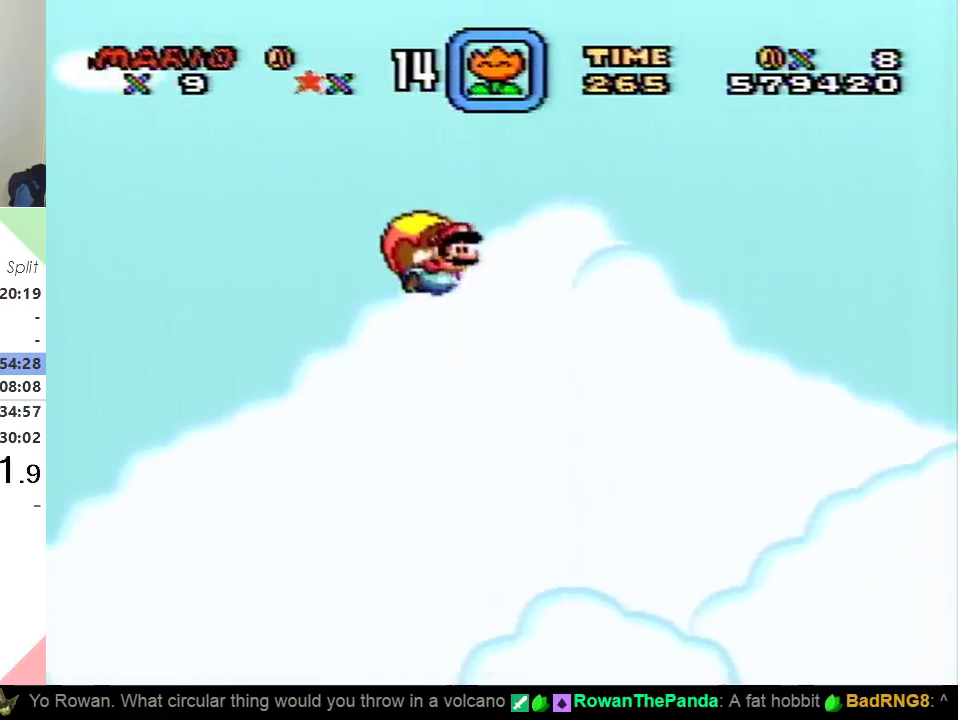
{"buttons": ["Y"], "events": [[83, "DPAD_LEFT", "up"]]}
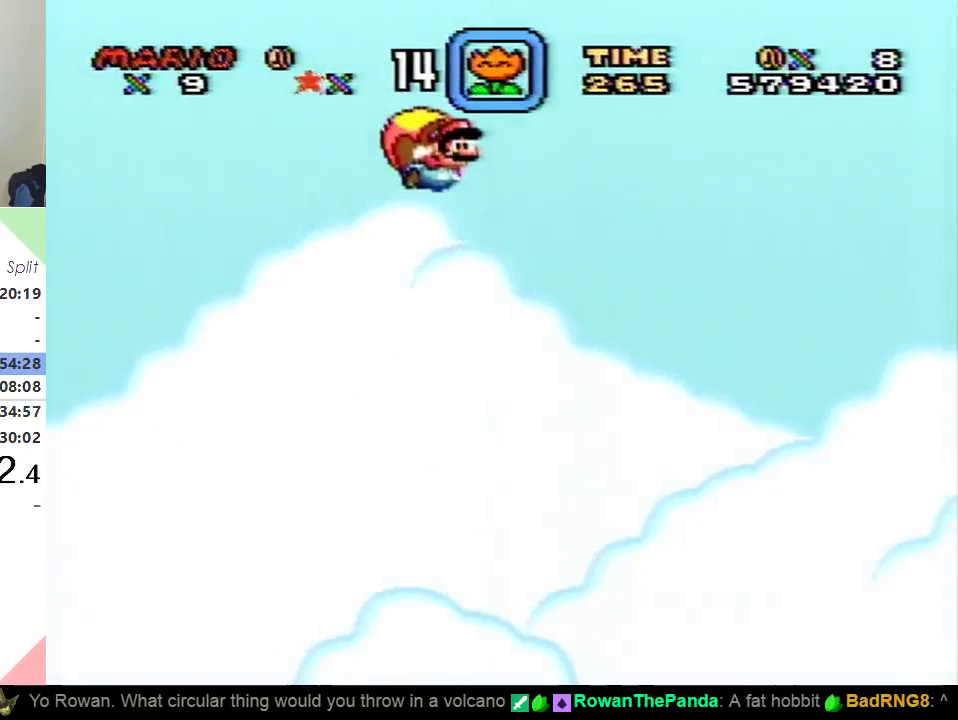
{"buttons": ["Y", "DPAD_LEFT"], "events": [[484, "DPAD_LEFT", "down"]]}
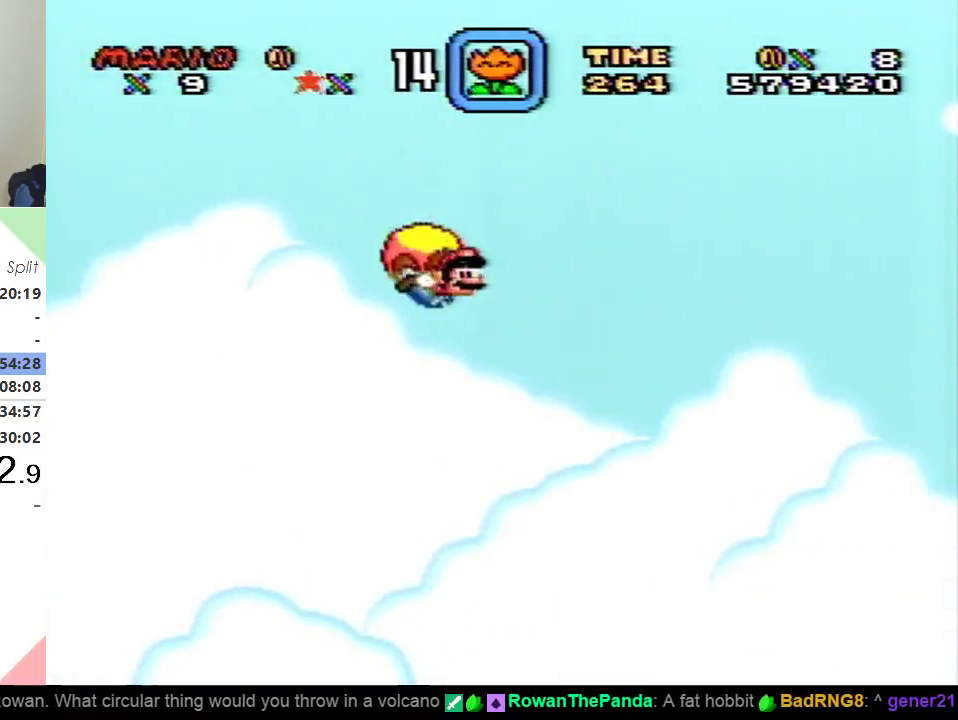
{"buttons": ["Y"], "events": [[167, "DPAD_LEFT", "up"]]}
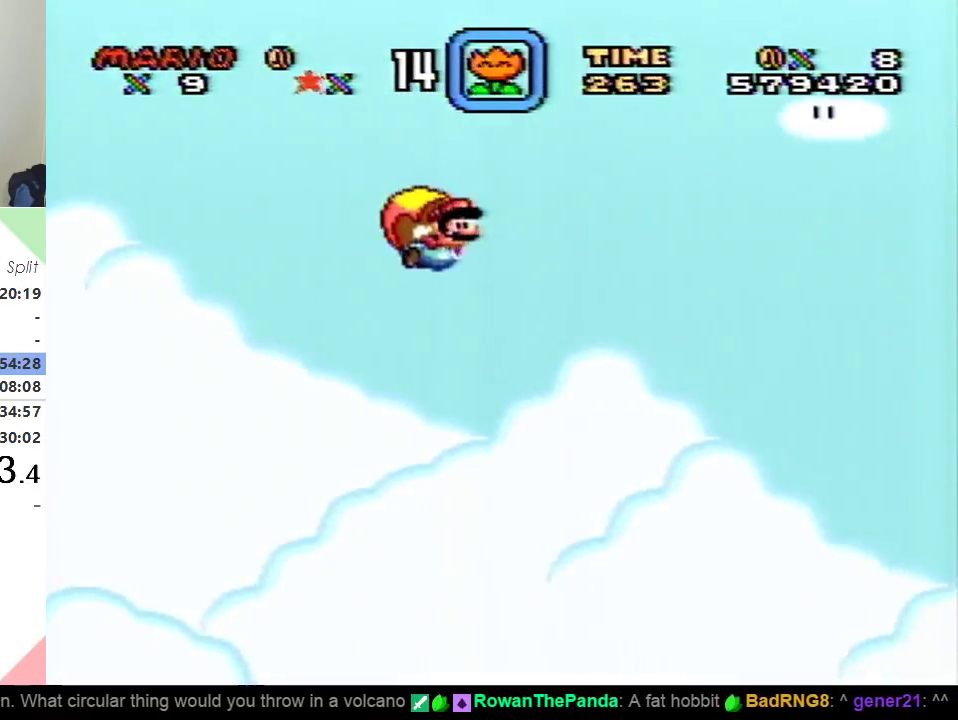
{"buttons": ["Y"], "events": []}
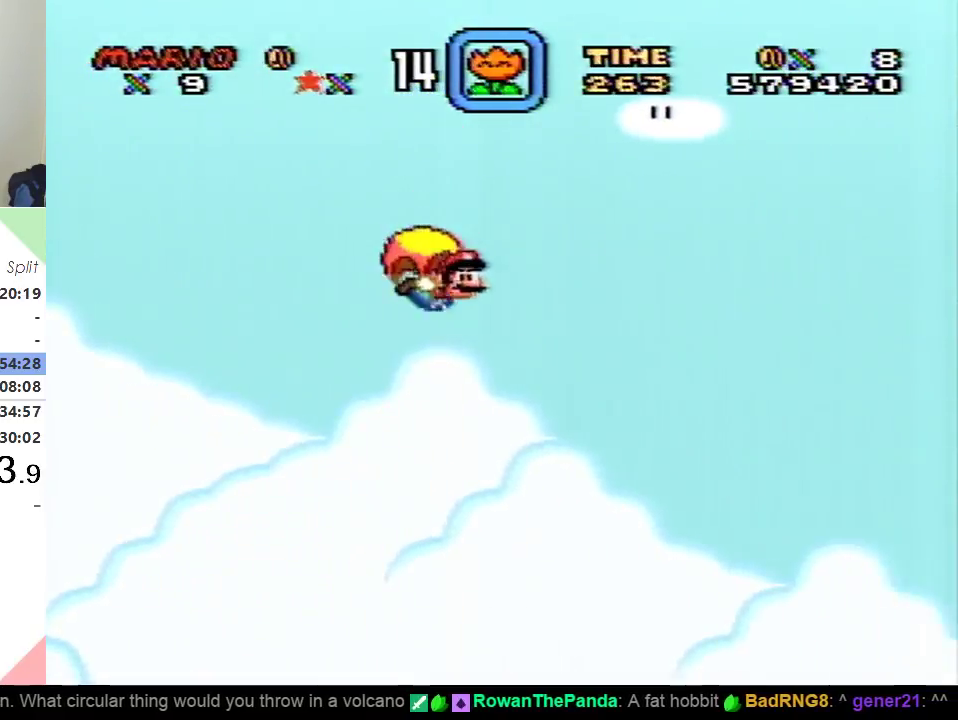
{"buttons": ["Y"], "events": [[17, "DPAD_LEFT", "down"], [183, "DPAD_LEFT", "up"]]}
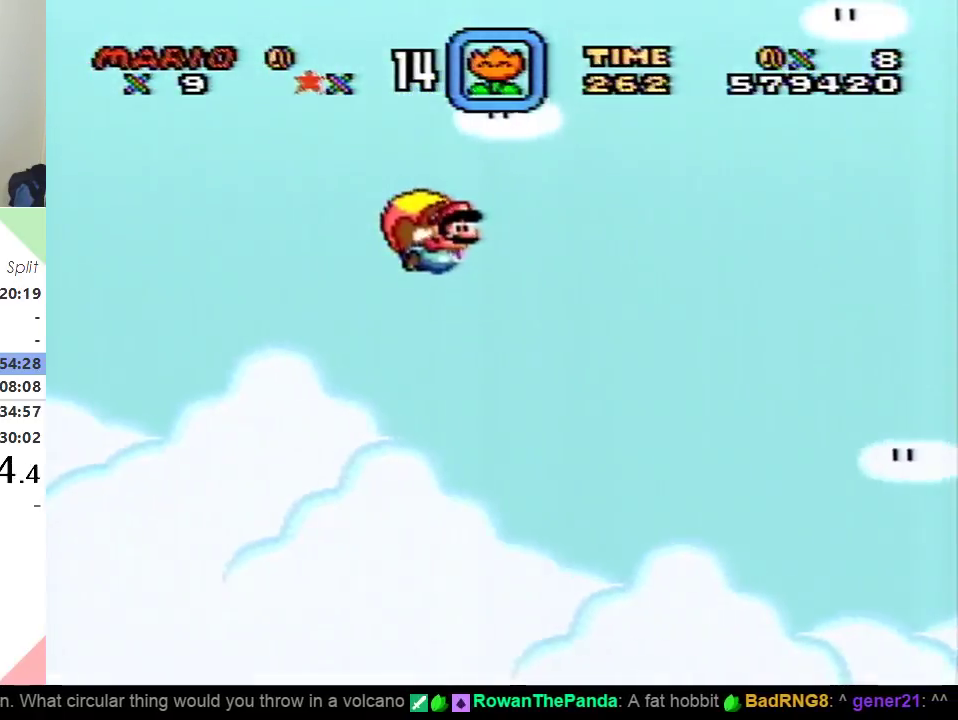
{"buttons": ["Y"], "events": []}
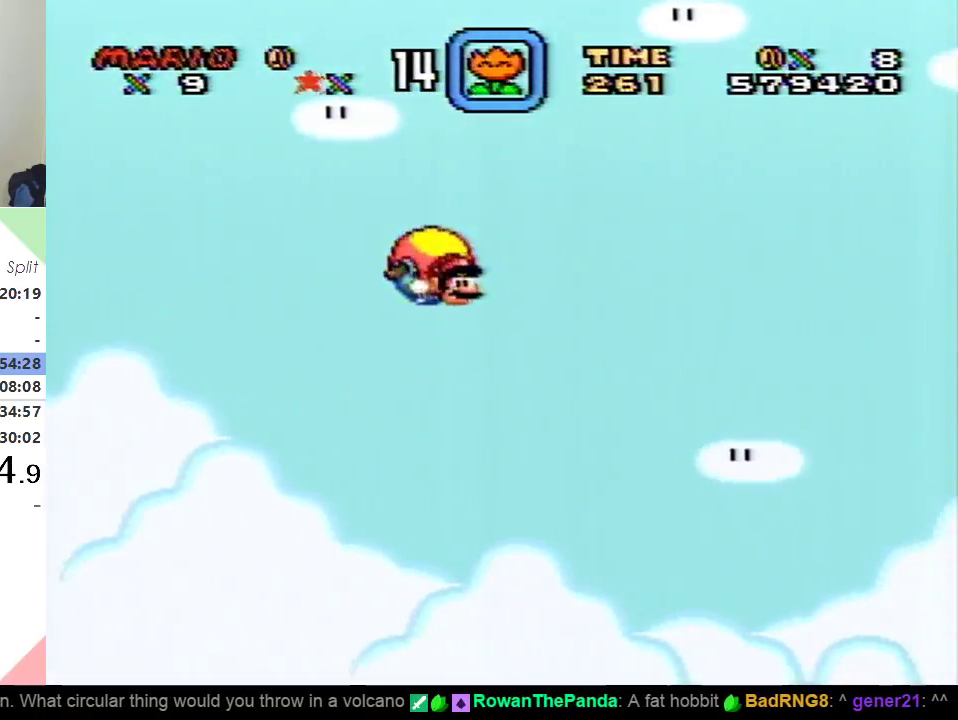
{"buttons": ["Y"], "events": [[100, "DPAD_LEFT", "down"], [283, "DPAD_LEFT", "up"]]}
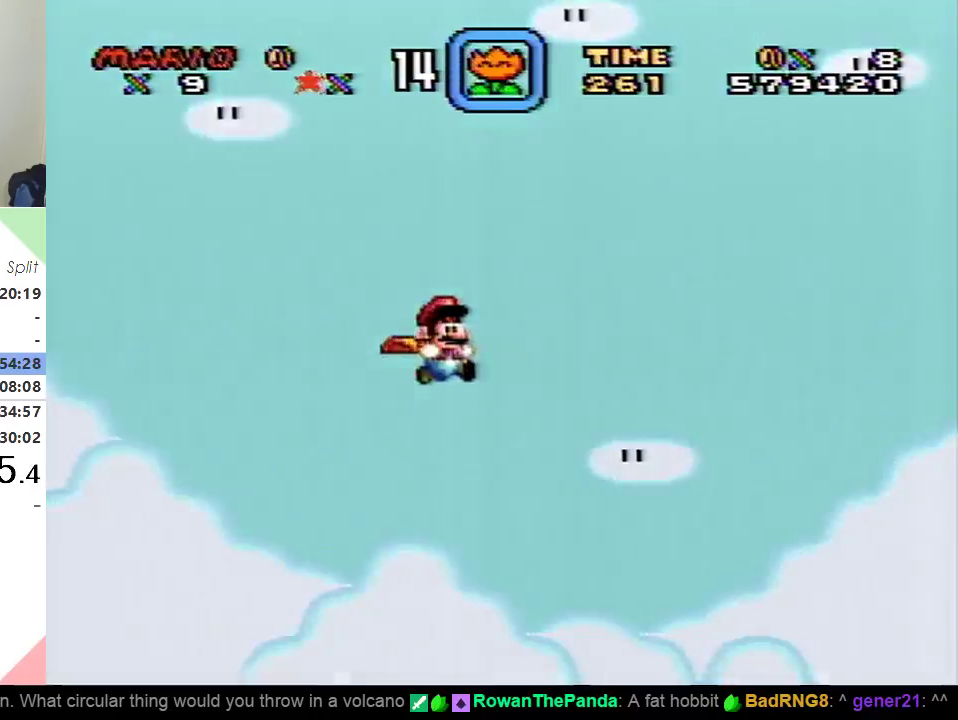
{"buttons": [], "events": [[434, "Y", "up"]]}